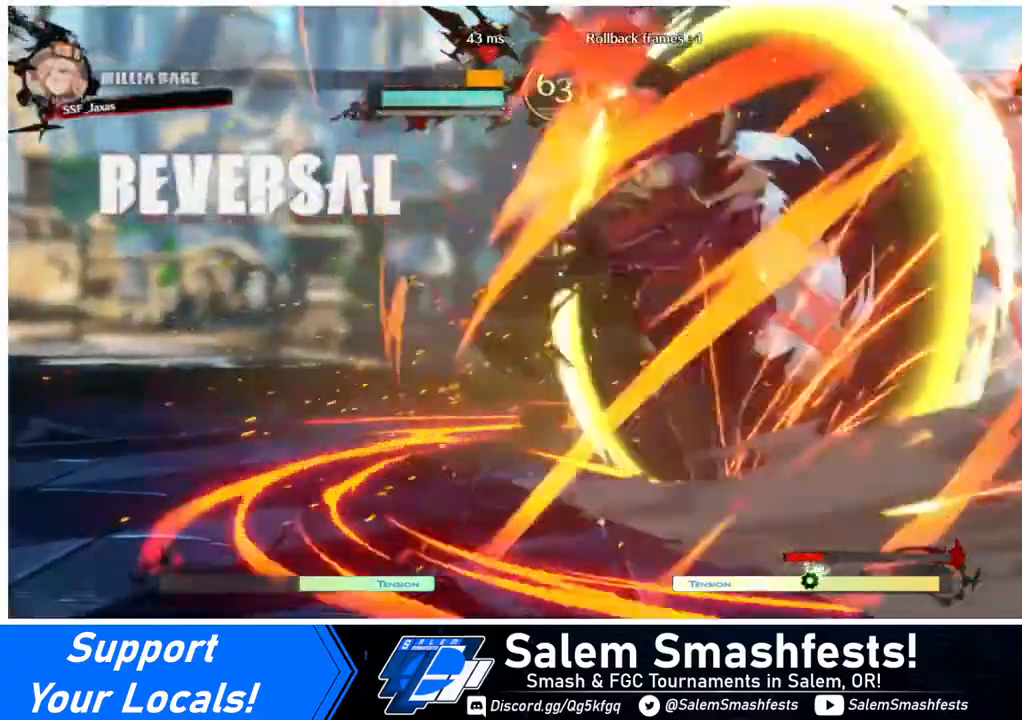
Gameplay with a controller (arcade stick); each line is a JSON object with the inputs held at the frame after it. "events" lists button and stick changes between this image and that frame as [ms after this image, input, new state], when the widget could be followed in between. Not read: L3 R3.
{"buttons": [], "events": []}
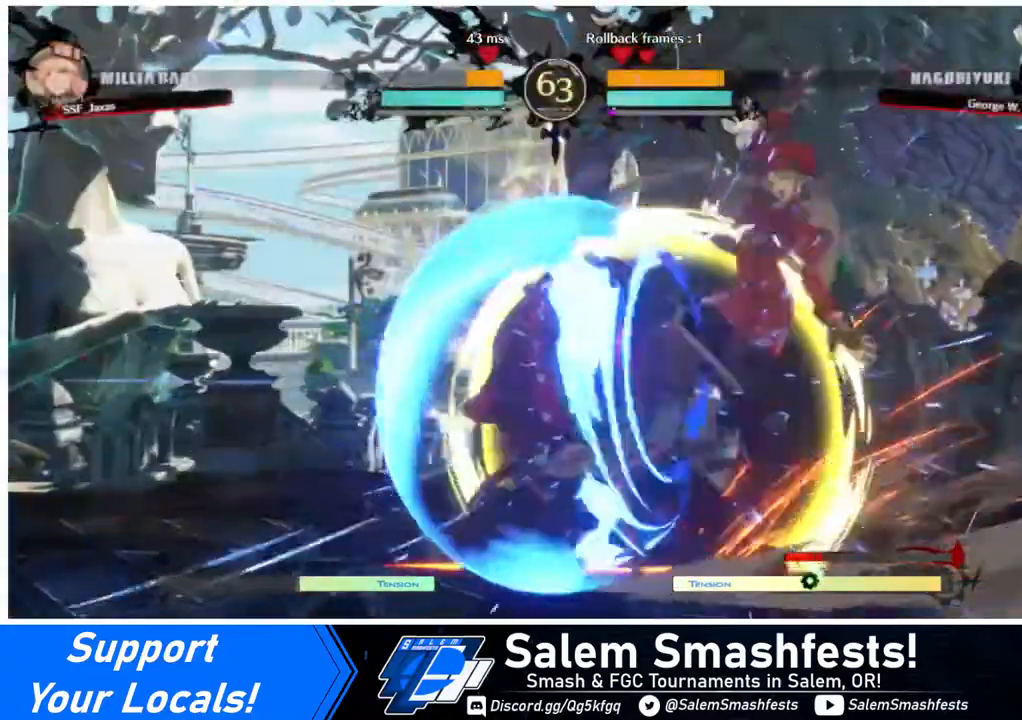
{"buttons": ["DPAD_DOWN"], "events": [[160, "DPAD_LEFT", "down"], [400, "DPAD_DOWN", "down"], [400, "SQUARE", "down"], [440, "DPAD_LEFT", "up"], [480, "SQUARE", "up"]]}
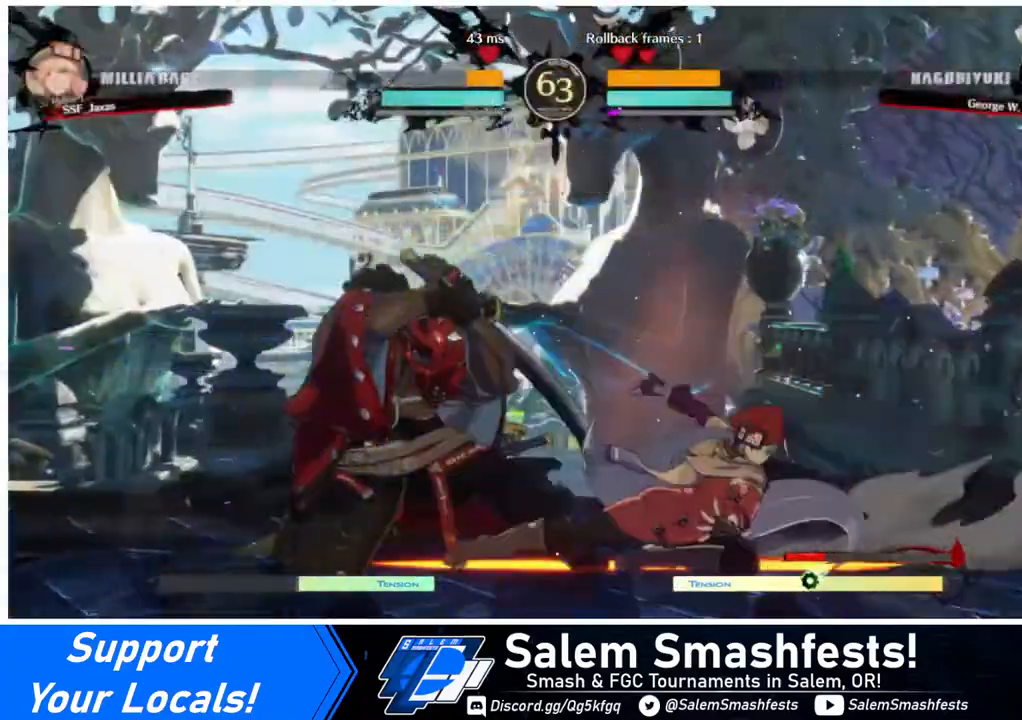
{"buttons": [], "events": [[120, "R2", "down"], [240, "DPAD_DOWN", "up"], [240, "R2", "up"]]}
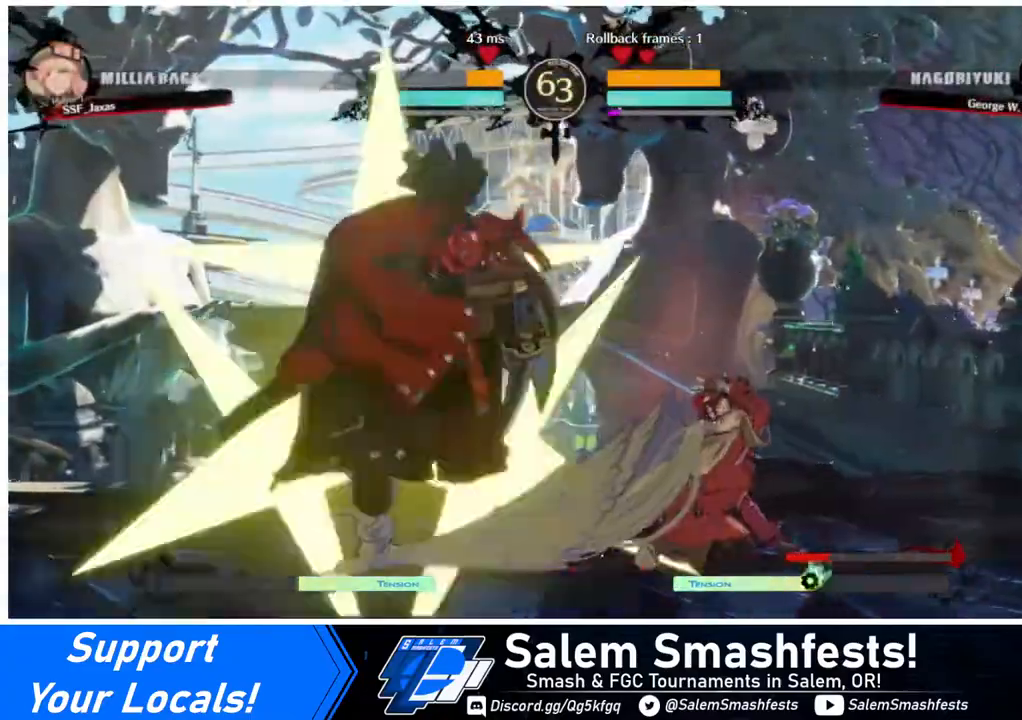
{"buttons": [], "events": [[40, "DPAD_DOWN", "down"], [120, "DPAD_DOWN", "up"], [120, "DPAD_LEFT", "down"], [120, "TRIANGLE", "down"], [240, "TRIANGLE", "up"], [480, "DPAD_LEFT", "up"]]}
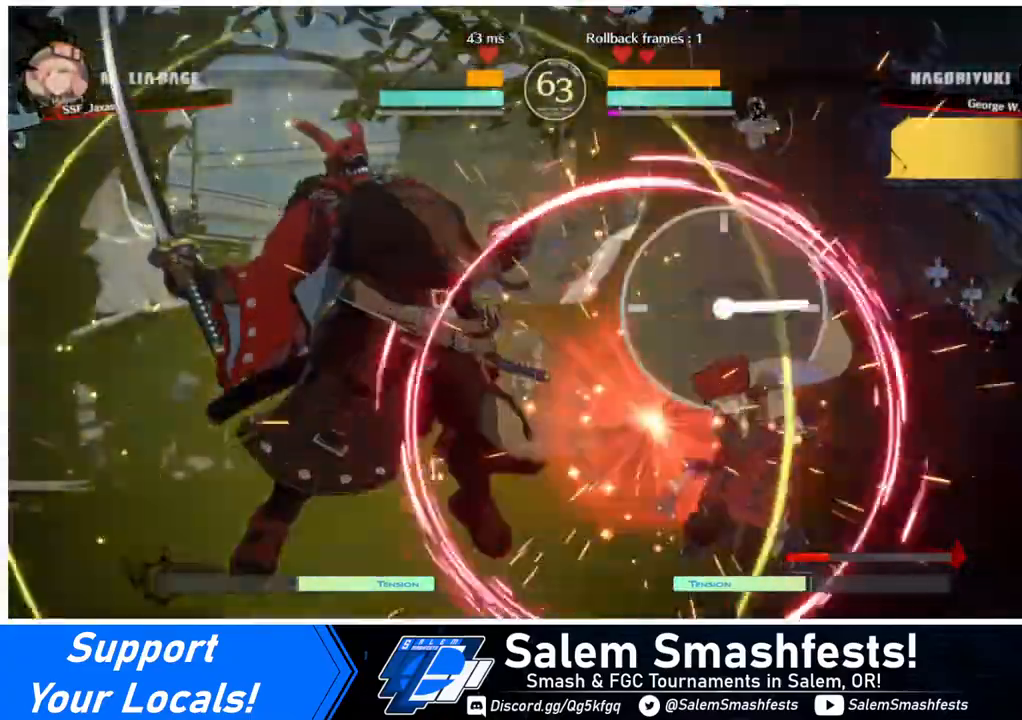
{"buttons": ["DPAD_DOWN", "DPAD_RIGHT"], "events": [[40, "DPAD_DOWN", "down"], [40, "DPAD_RIGHT", "down"]]}
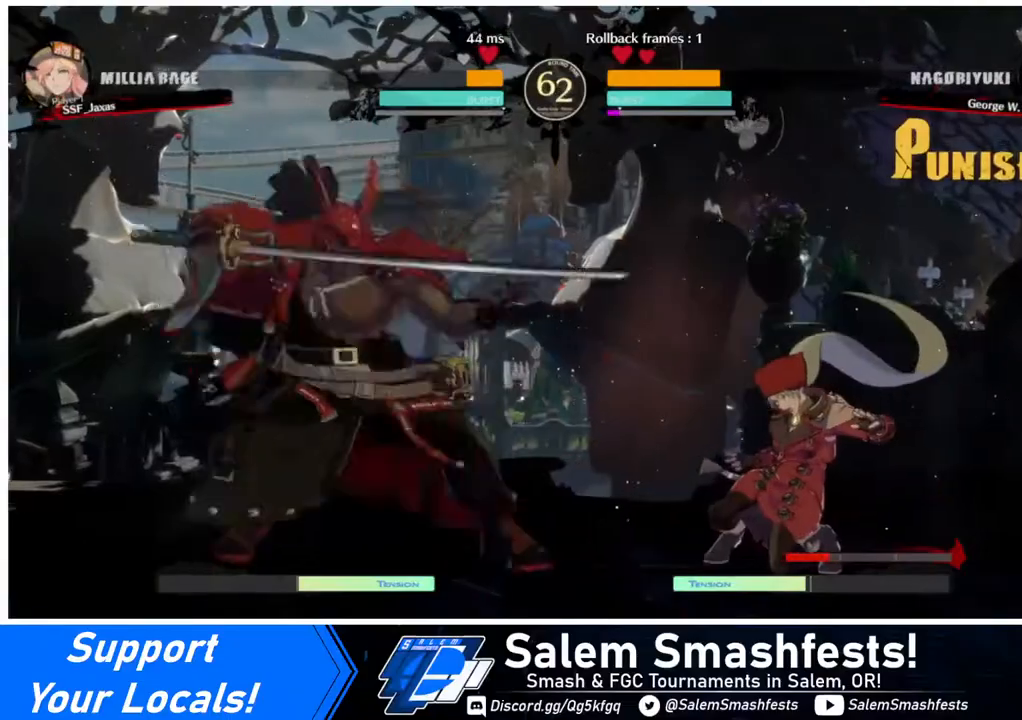
{"buttons": ["DPAD_DOWN", "DPAD_RIGHT"], "events": []}
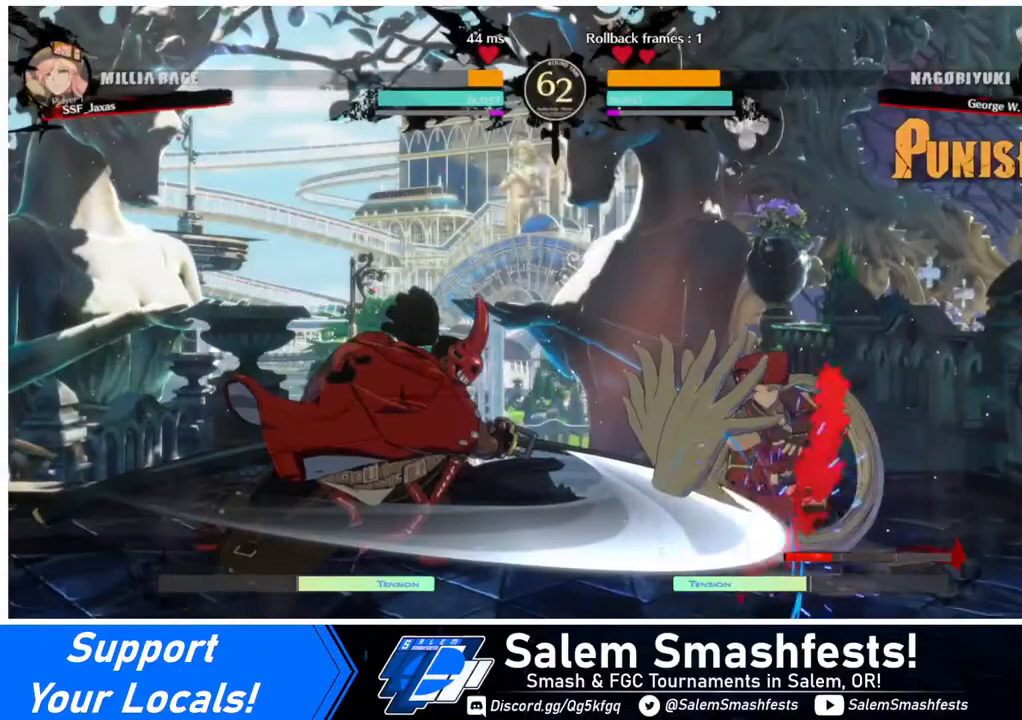
{"buttons": ["DPAD_RIGHT"], "events": [[360, "DPAD_DOWN", "up"], [360, "DPAD_UP", "down"], [480, "DPAD_UP", "up"]]}
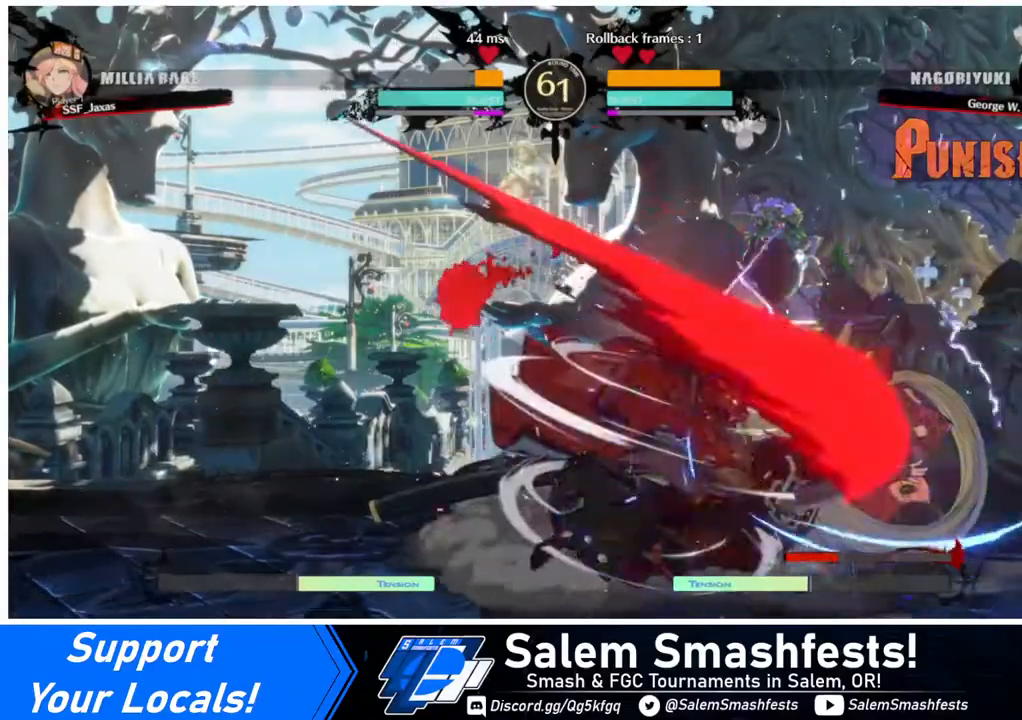
{"buttons": ["R2", "DPAD_LEFT"], "events": [[240, "DPAD_DOWN", "down"], [280, "DPAD_DOWN", "up"], [400, "DPAD_LEFT", "down"], [400, "DPAD_RIGHT", "up"], [400, "R2", "down"]]}
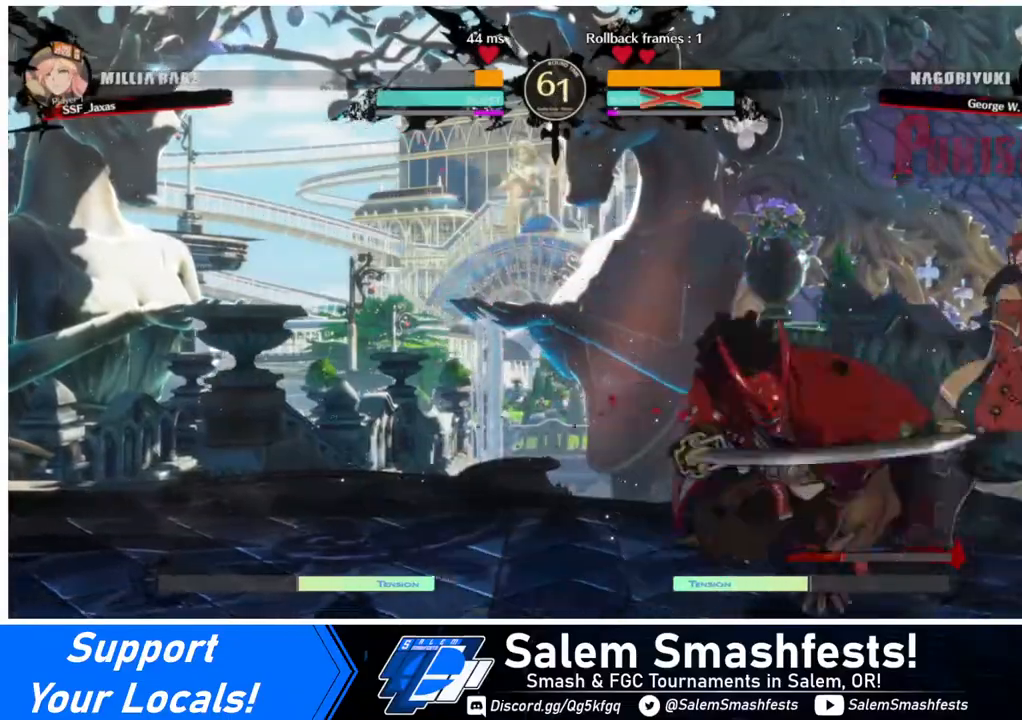
{"buttons": [], "events": [[160, "R2", "up"], [360, "DPAD_LEFT", "up"]]}
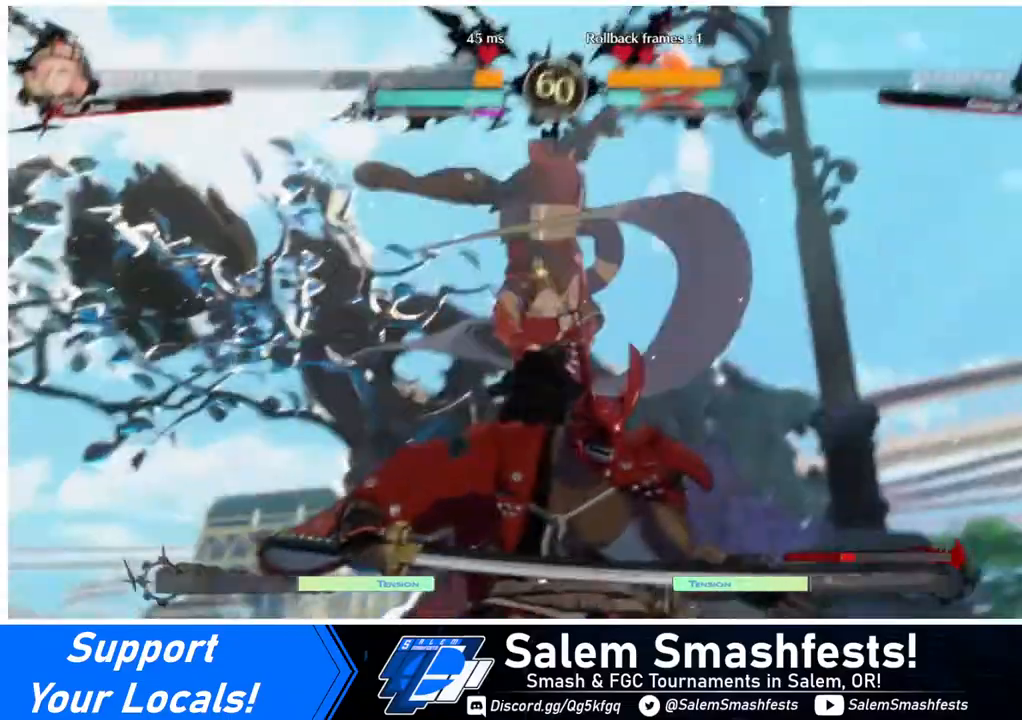
{"buttons": [], "events": []}
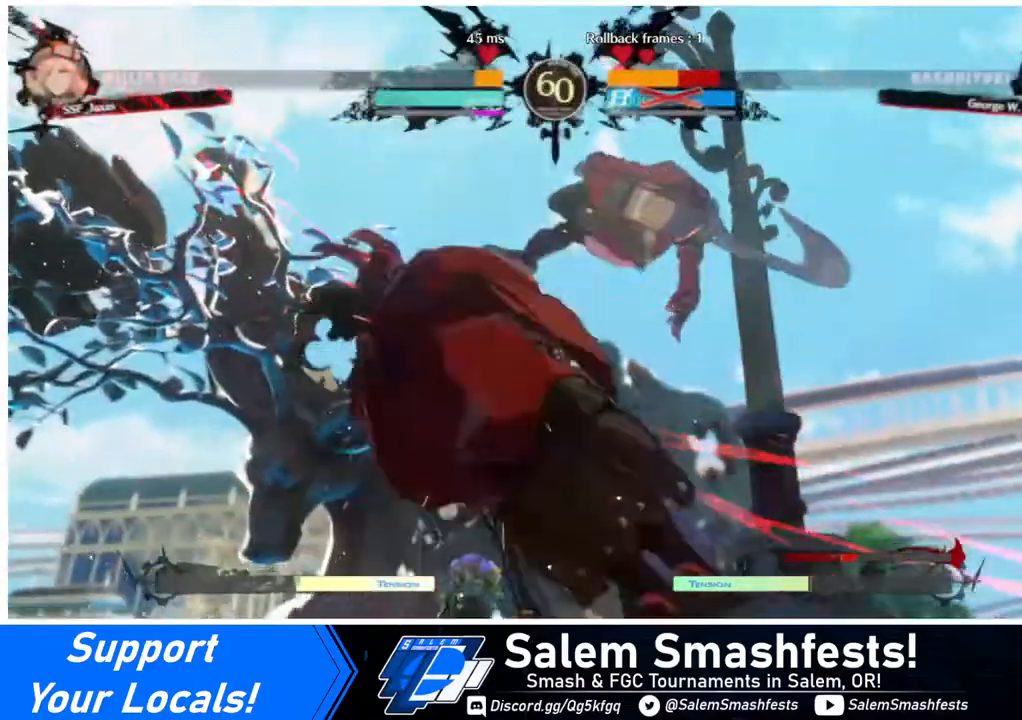
{"buttons": ["R1", "DPAD_LEFT"], "events": [[320, "DPAD_DOWN", "down"], [400, "DPAD_LEFT", "down"], [440, "DPAD_DOWN", "up"], [520, "R1", "down"]]}
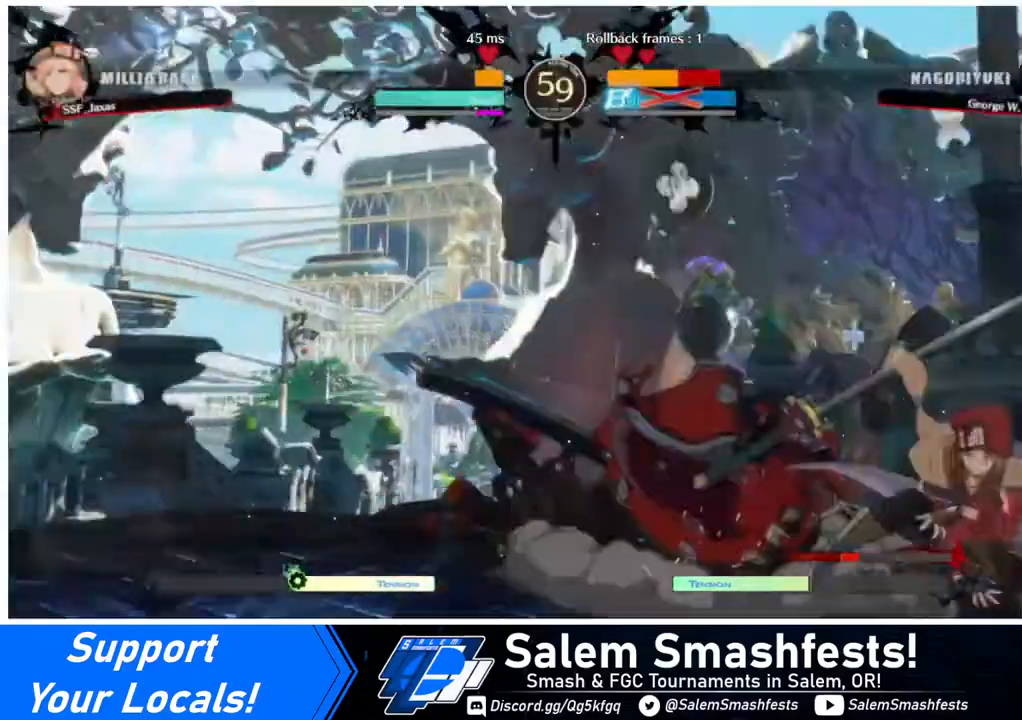
{"buttons": ["DPAD_RIGHT"], "events": [[40, "DPAD_LEFT", "up"], [40, "DPAD_RIGHT", "down"], [40, "R1", "up"]]}
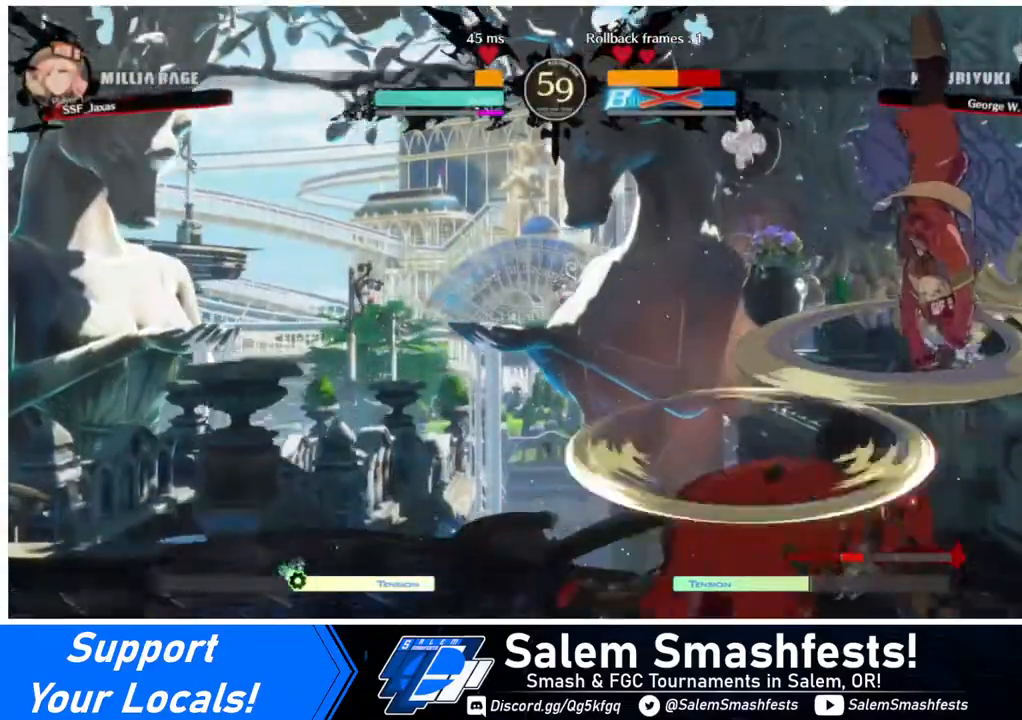
{"buttons": ["DPAD_DOWN", "DPAD_RIGHT"], "events": [[440, "DPAD_DOWN", "down"], [440, "SQUARE", "down"], [520, "SQUARE", "up"]]}
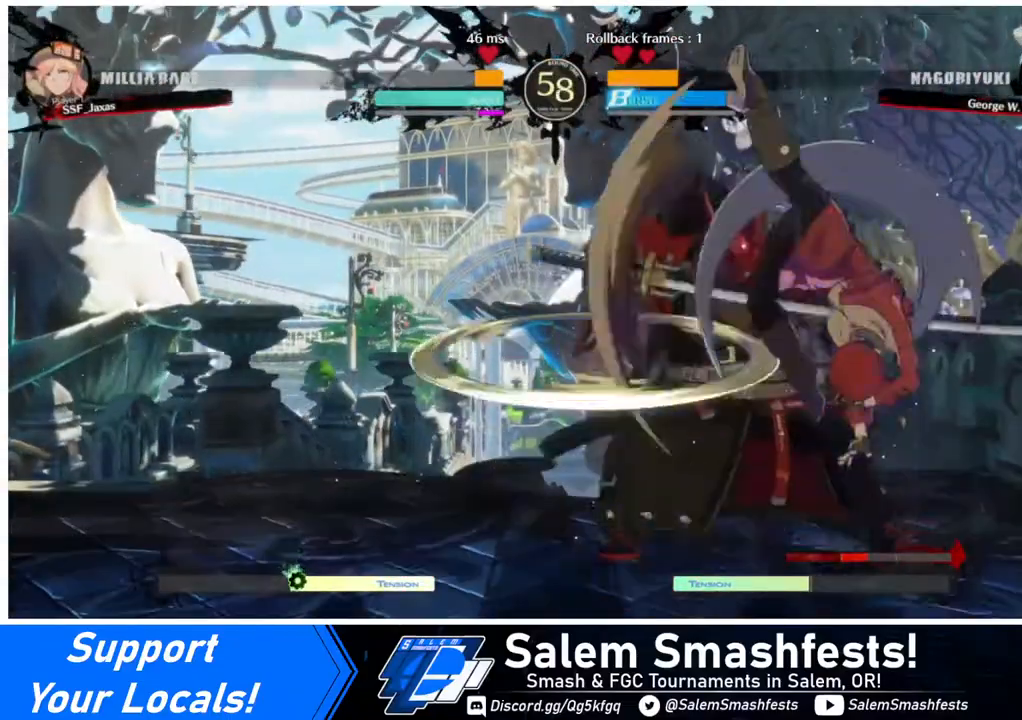
{"buttons": ["DPAD_LEFT"], "events": [[240, "DPAD_DOWN", "up"], [240, "DPAD_RIGHT", "up"], [360, "DPAD_LEFT", "down"], [400, "DPAD_LEFT", "up"], [480, "DPAD_LEFT", "down"]]}
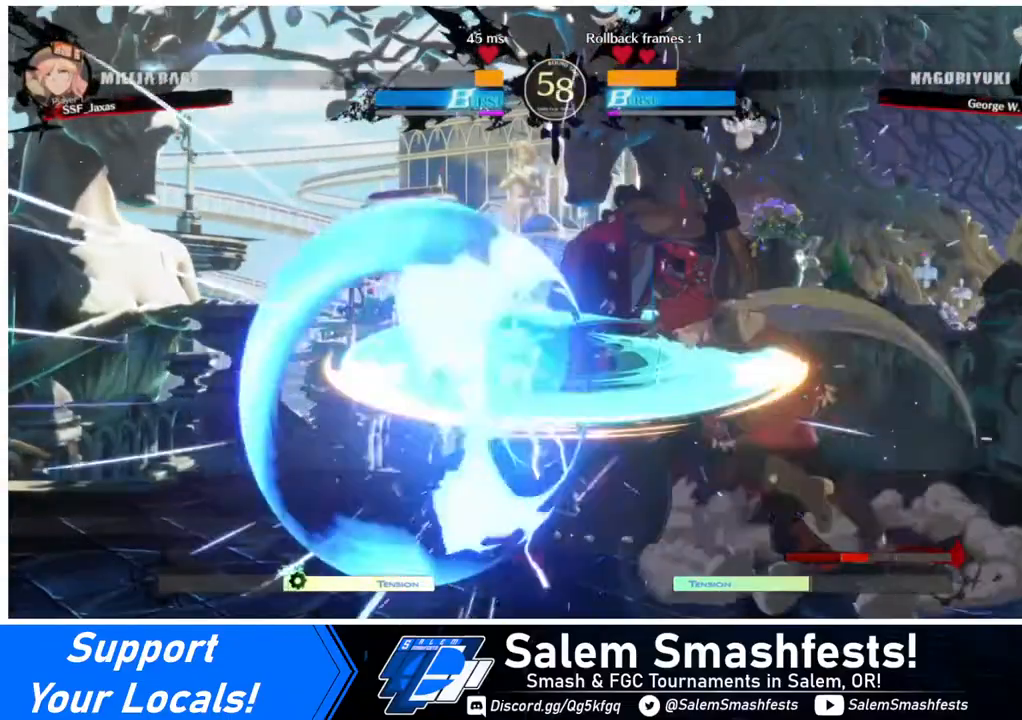
{"buttons": [], "events": [[200, "DPAD_LEFT", "up"], [200, "TRIANGLE", "down"], [280, "TRIANGLE", "up"]]}
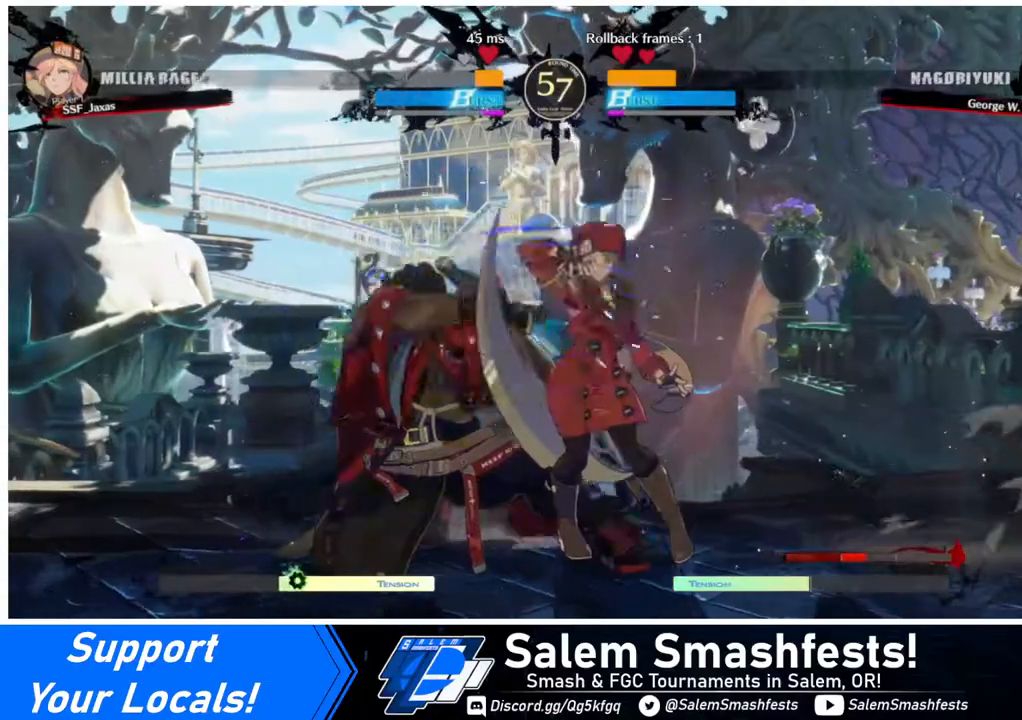
{"buttons": [], "events": [[160, "DPAD_LEFT", "down"], [320, "R1", "down"], [440, "DPAD_LEFT", "up"], [440, "R1", "up"]]}
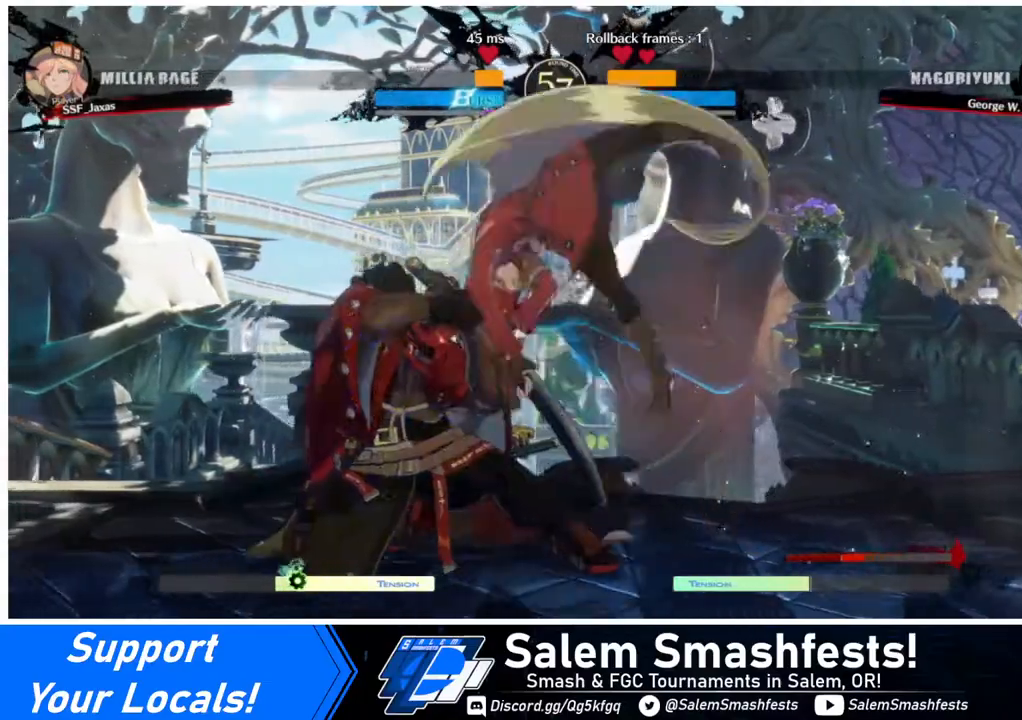
{"buttons": [], "events": []}
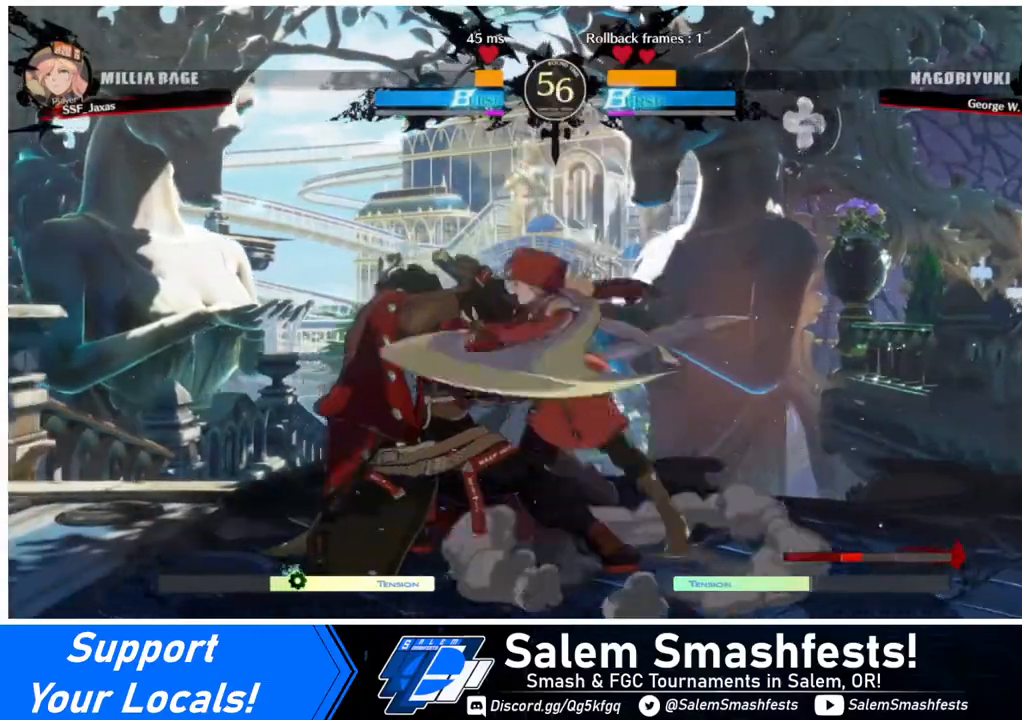
{"buttons": [], "events": [[120, "DPAD_DOWN", "down"], [160, "DPAD_RIGHT", "down"], [200, "DPAD_DOWN", "up"], [240, "CROSS", "down"], [360, "DPAD_RIGHT", "up"], [400, "CROSS", "up"]]}
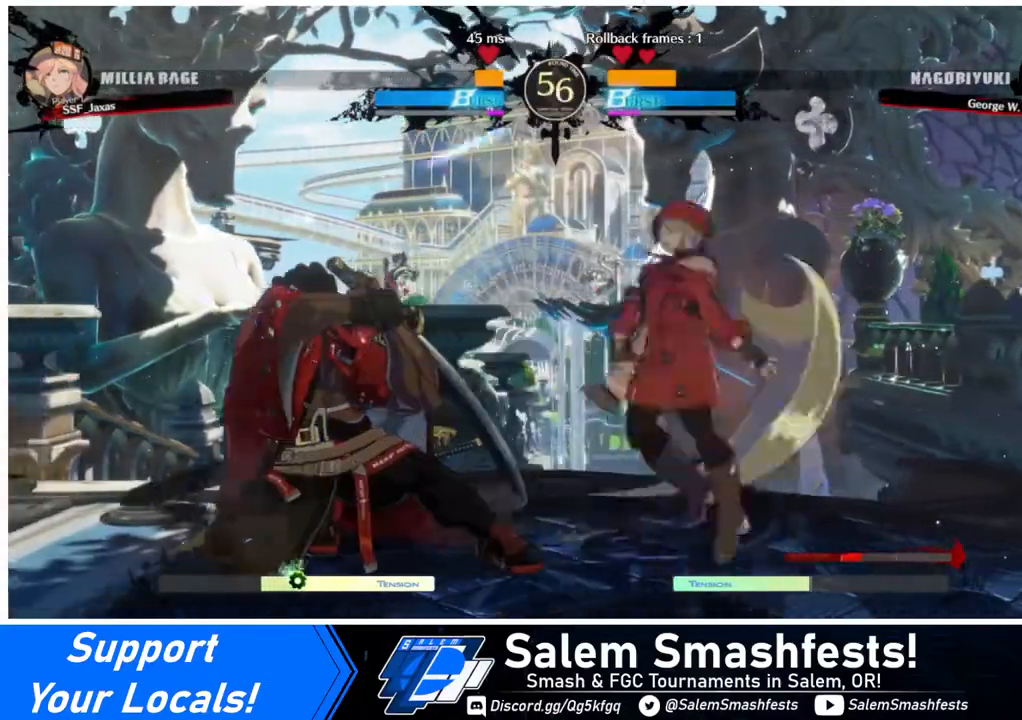
{"buttons": [], "events": [[40, "DPAD_LEFT", "down"], [240, "CIRCLE", "down"], [240, "L1", "down"], [360, "CIRCLE", "up"], [440, "L1", "up"], [480, "DPAD_LEFT", "up"]]}
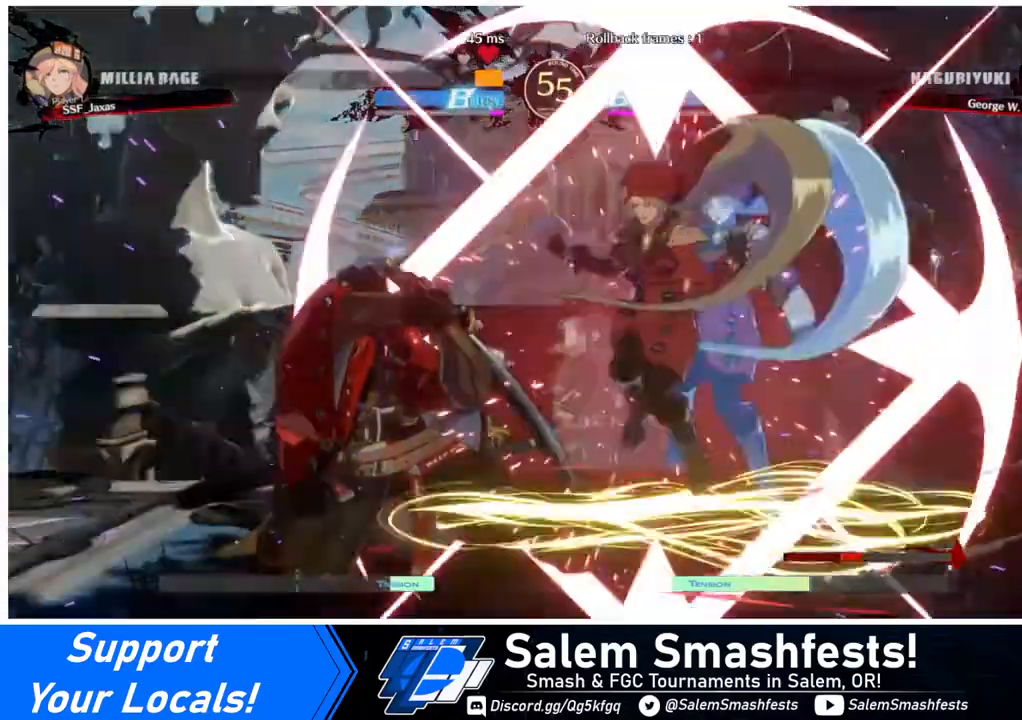
{"buttons": [], "events": [[200, "SQUARE", "down"], [320, "SQUARE", "up"], [360, "SQUARE", "down"], [440, "SQUARE", "up"]]}
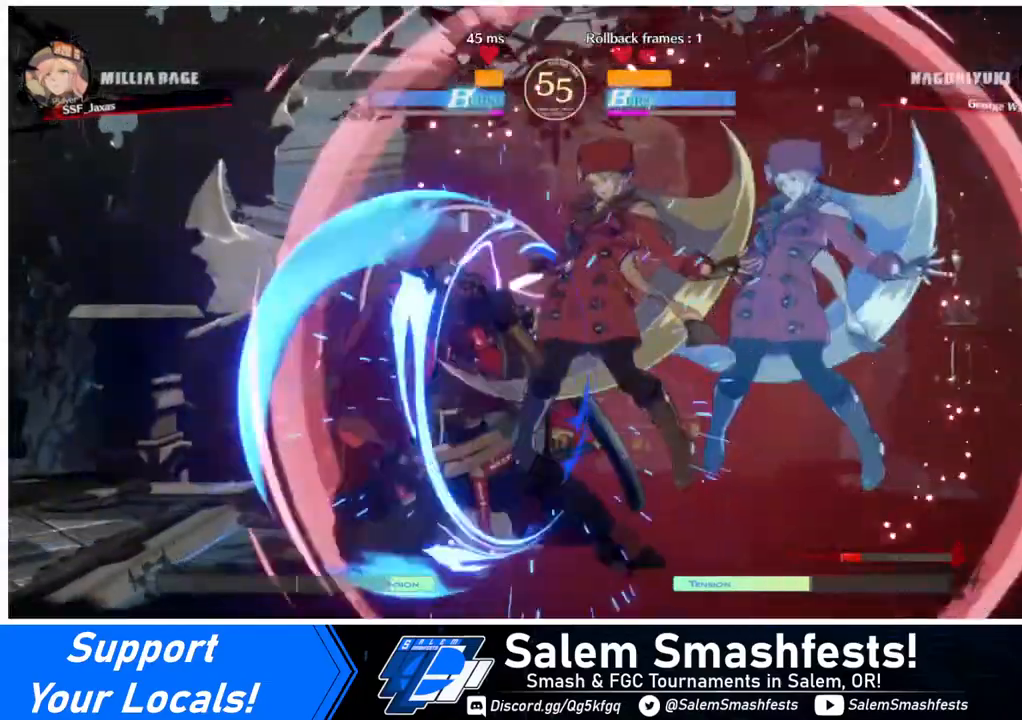
{"buttons": ["DPAD_DOWN"], "events": [[120, "SQUARE", "down"], [240, "SQUARE", "up"], [280, "SQUARE", "down"], [400, "SQUARE", "up"], [440, "DPAD_DOWN", "down"]]}
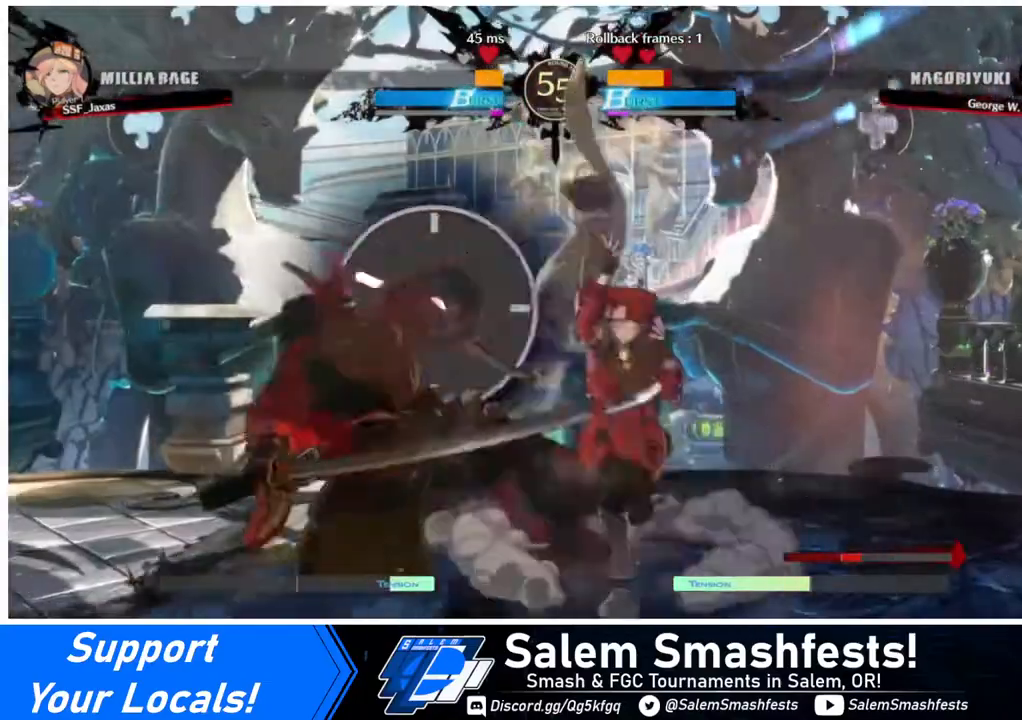
{"buttons": [], "events": [[40, "SQUARE", "down"], [120, "SQUARE", "up"], [240, "R2", "down"], [360, "DPAD_DOWN", "up"], [360, "R2", "up"]]}
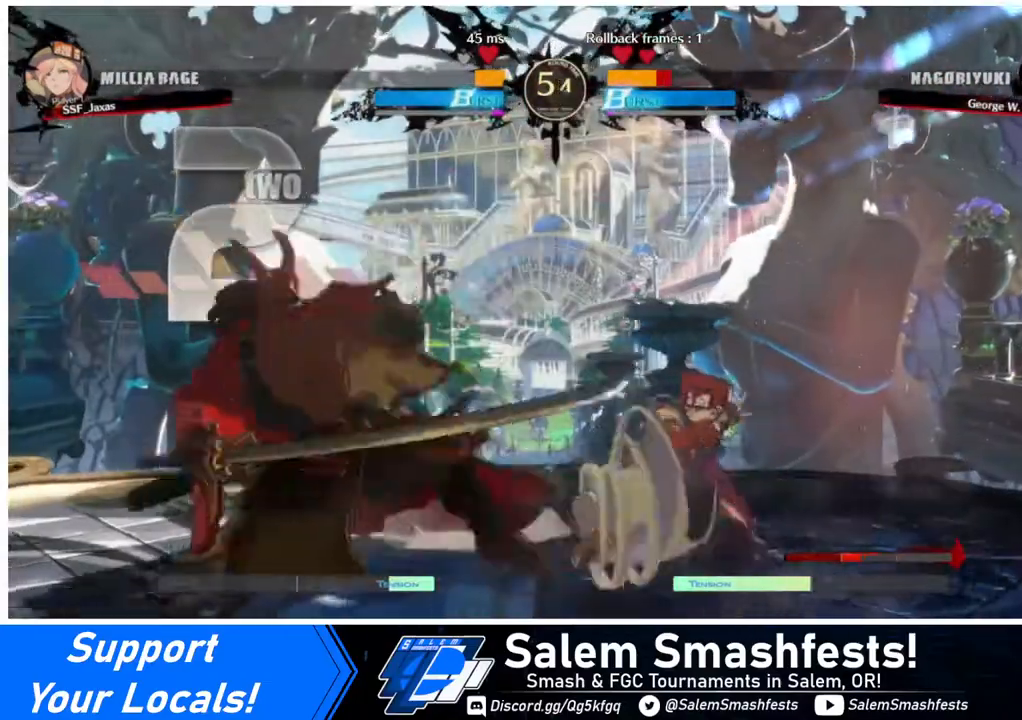
{"buttons": [], "events": [[40, "DPAD_DOWN", "down"], [120, "DPAD_DOWN", "up"], [120, "DPAD_LEFT", "down"], [200, "R1", "down"], [280, "R1", "up"], [360, "DPAD_LEFT", "up"], [440, "DPAD_LEFT", "down"], [520, "DPAD_LEFT", "up"]]}
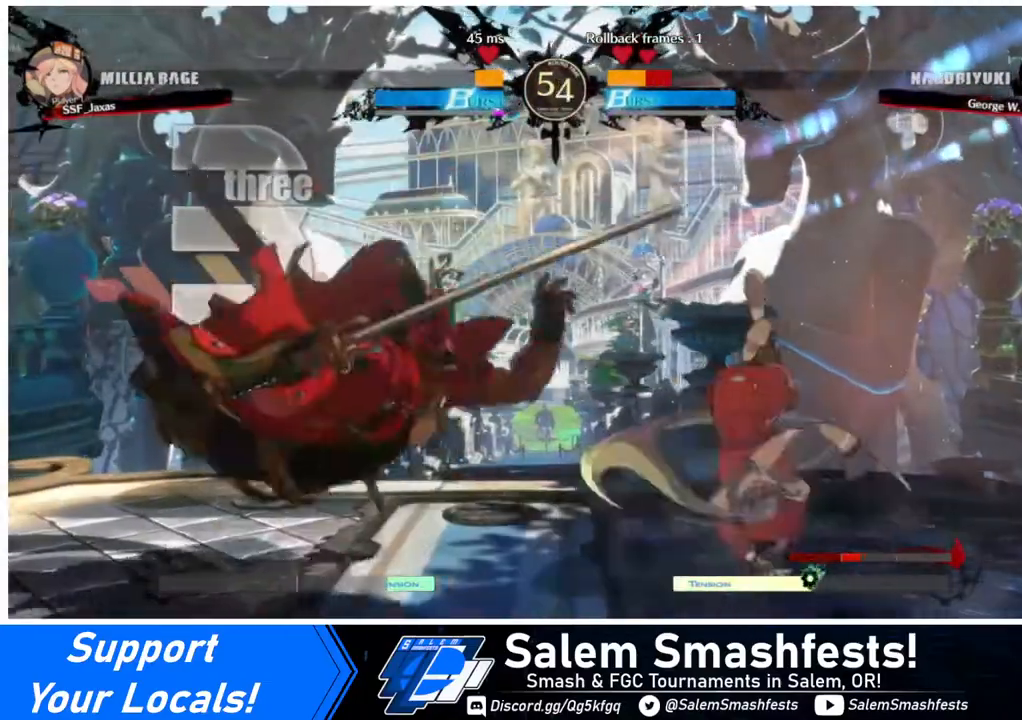
{"buttons": [], "events": []}
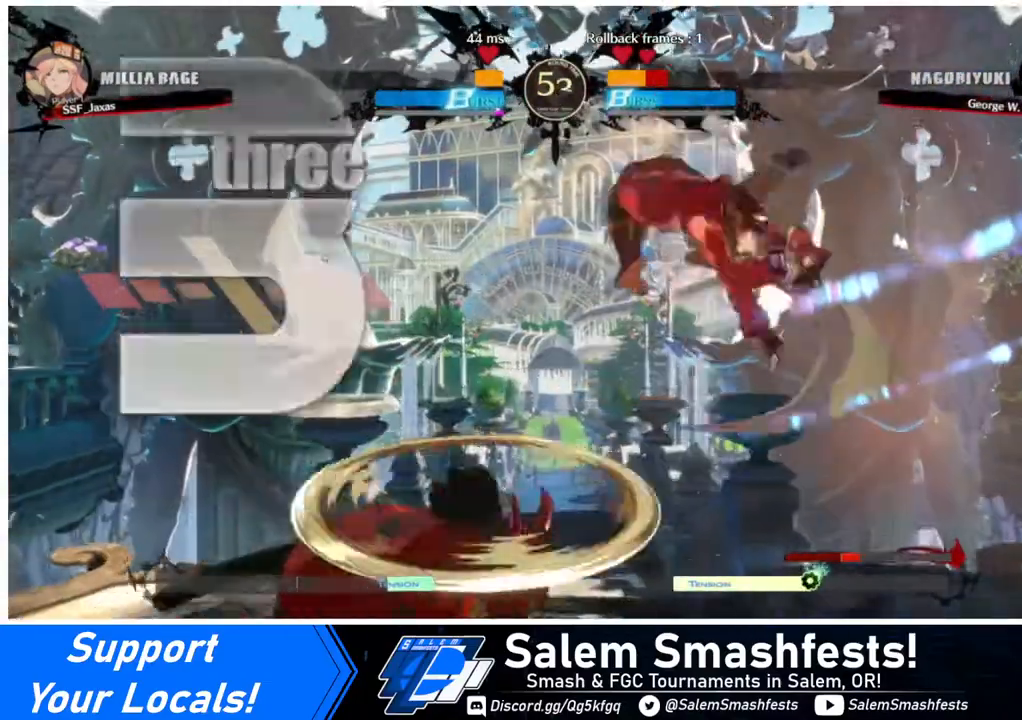
{"buttons": ["DPAD_LEFT"], "events": [[40, "DPAD_DOWN", "down"], [200, "DPAD_LEFT", "down"], [240, "DPAD_DOWN", "up"], [240, "R1", "down"], [360, "R1", "up"]]}
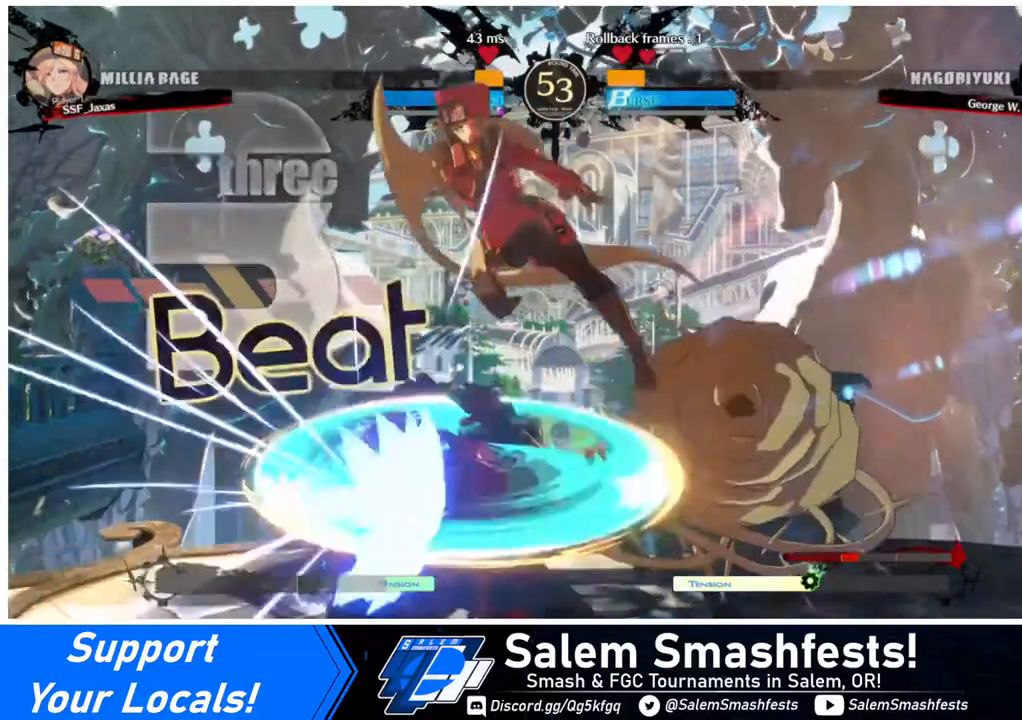
{"buttons": ["TRIANGLE"], "events": [[360, "DPAD_LEFT", "up"], [440, "TRIANGLE", "down"]]}
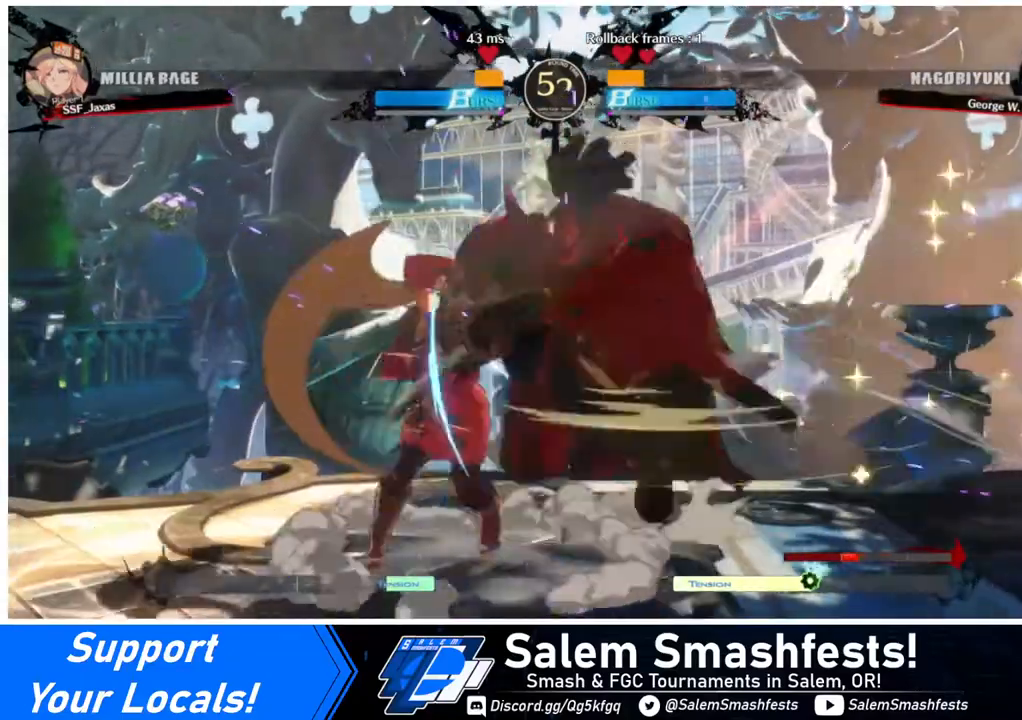
{"buttons": ["DPAD_DOWN", "DPAD_LEFT"], "events": [[40, "TRIANGLE", "up"], [440, "DPAD_DOWN", "down"], [440, "DPAD_LEFT", "down"]]}
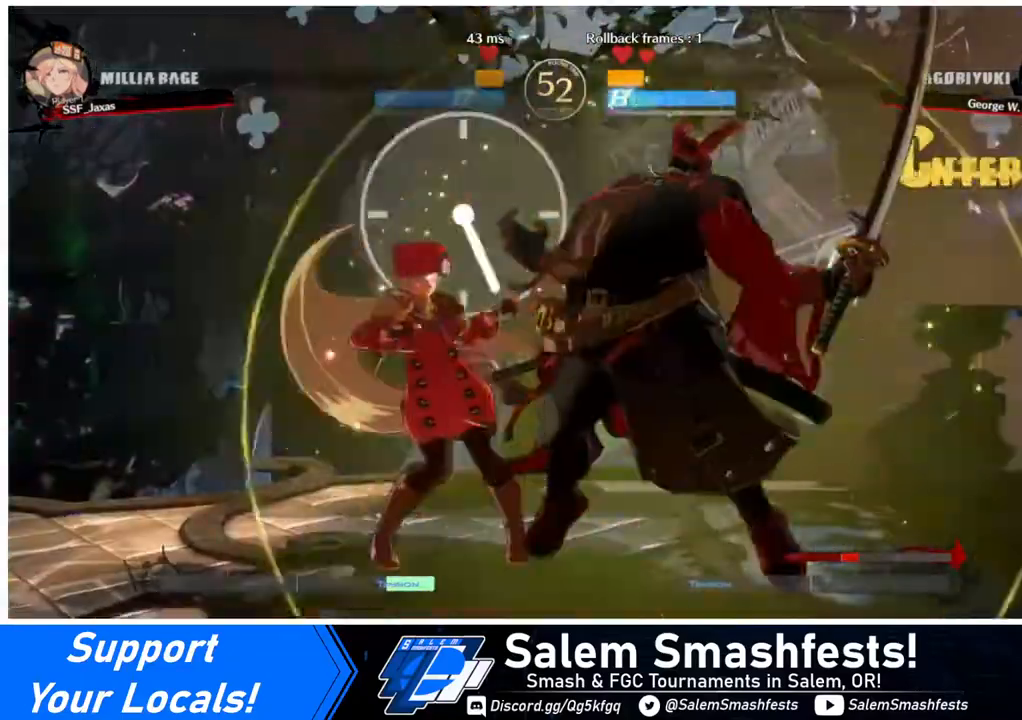
{"buttons": [], "events": [[360, "DPAD_DOWN", "up"], [440, "DPAD_LEFT", "up"]]}
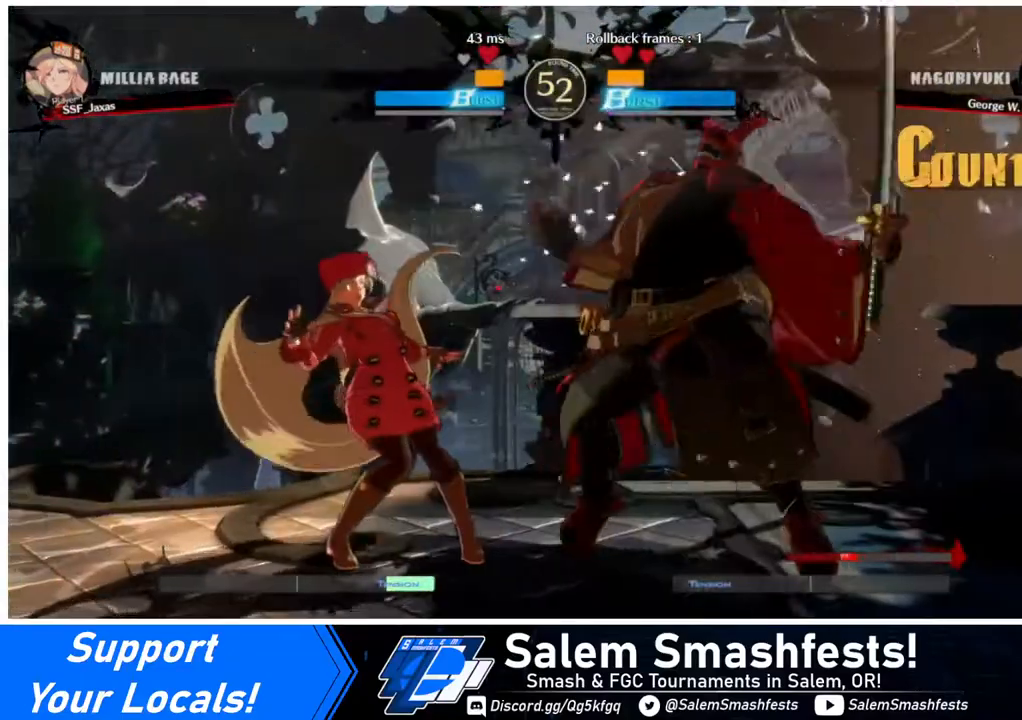
{"buttons": ["DPAD_RIGHT"], "events": [[120, "DPAD_RIGHT", "down"], [240, "R2", "down"], [320, "R2", "up"]]}
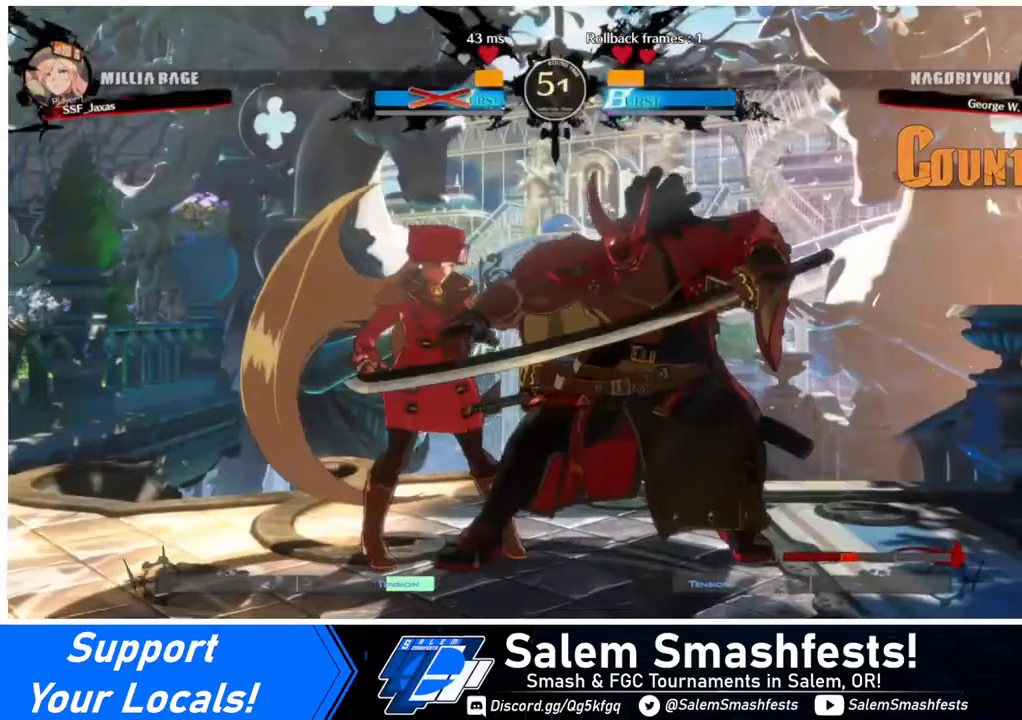
{"buttons": [], "events": [[40, "DPAD_RIGHT", "up"], [120, "DPAD_LEFT", "down"], [160, "DPAD_DOWN", "down"], [320, "DPAD_DOWN", "up"], [360, "DPAD_LEFT", "up"]]}